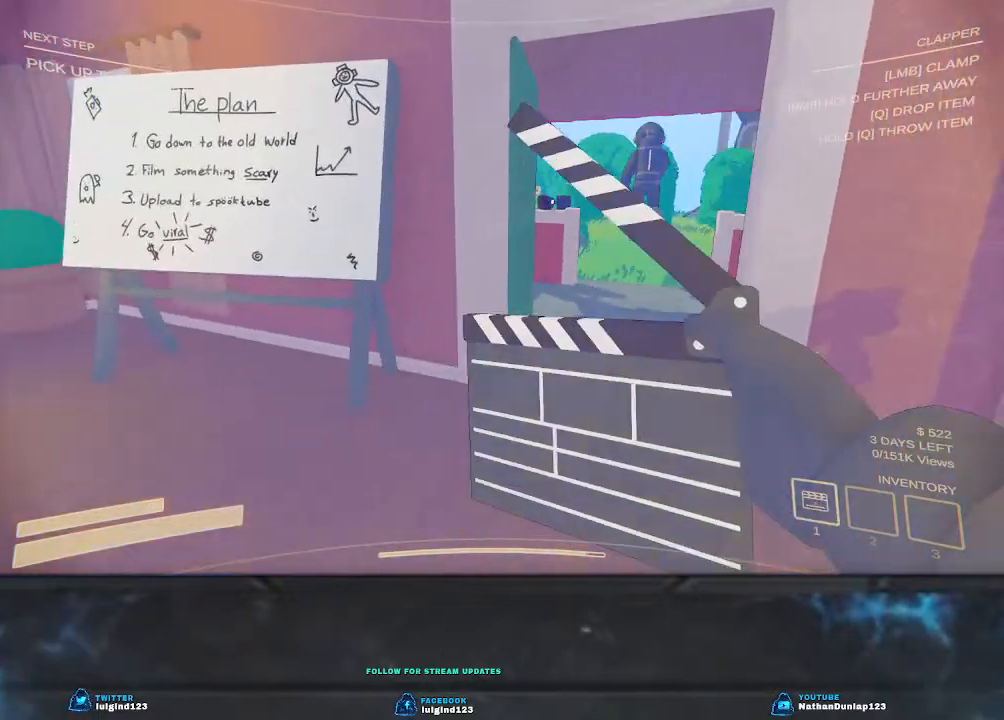
Gameplay with keyboard; each line is a JSON object with the keys held at the frame after it. "events" lists presses ("down") and releases ("up") of "a", "ctrl", "d", "e", "f", "q", "r", "s", "shift", "space", "tab" and "w" between this image and that frame as [ms after this image, input, new state], when the widget could be followed in between. No other keys are recorded. Mouse input is not recorded.
{"keys": ["w"], "events": []}
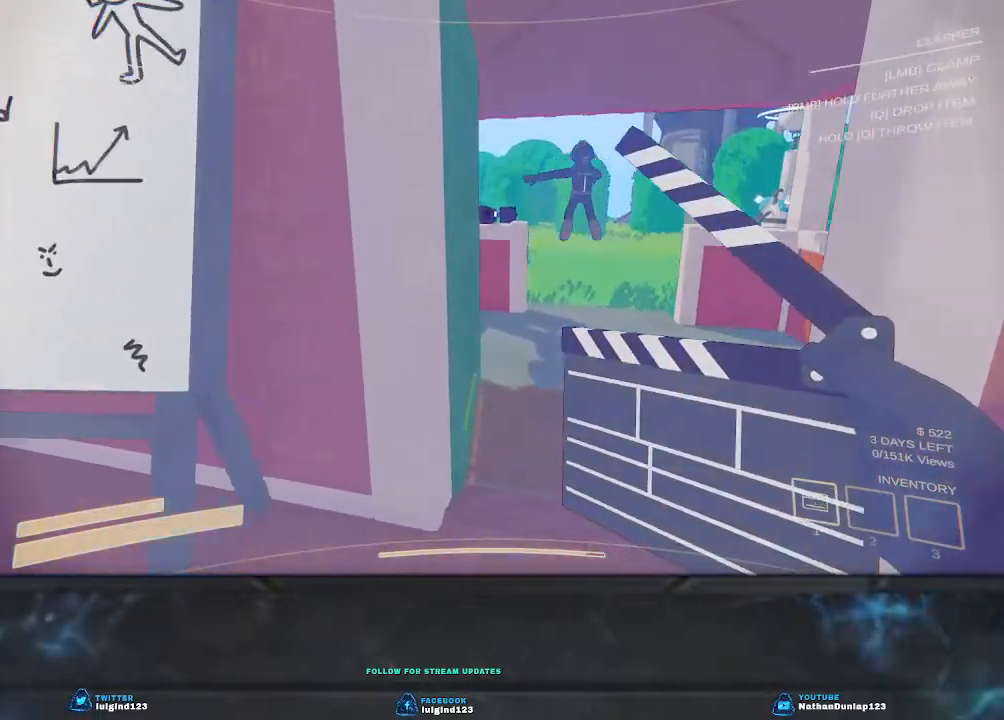
{"keys": ["w"], "events": []}
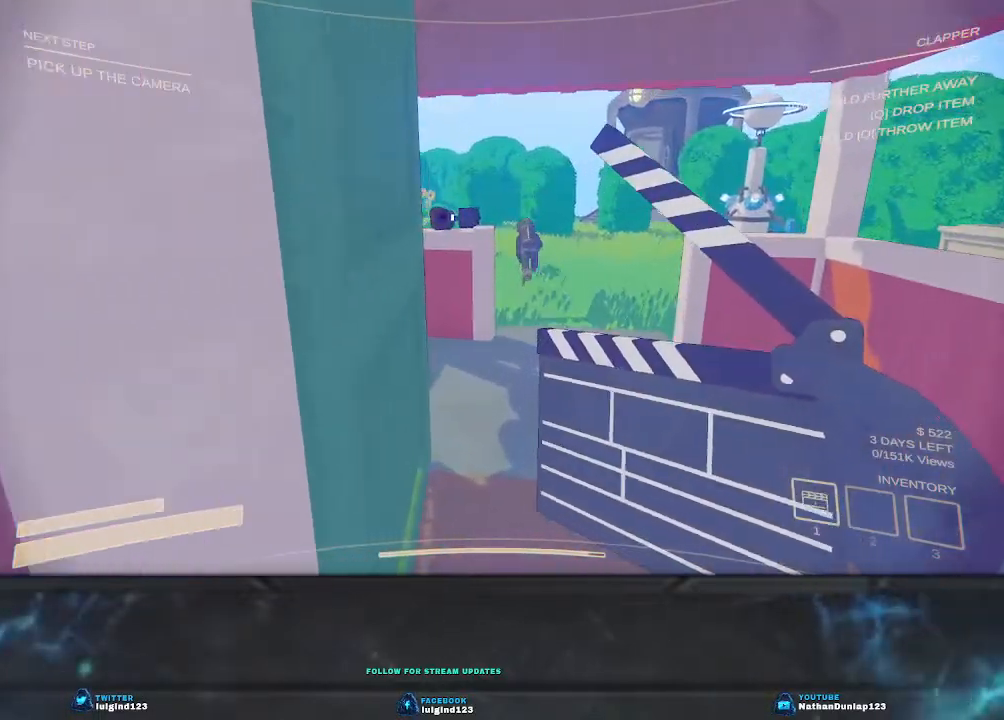
{"keys": ["w"], "events": []}
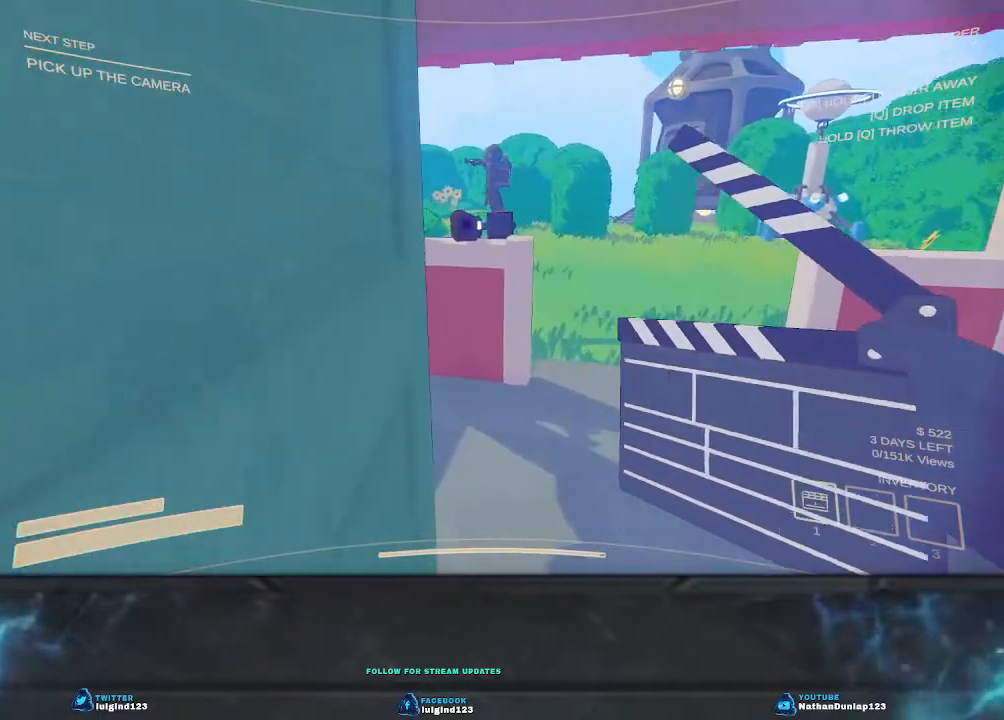
{"keys": ["w"], "events": []}
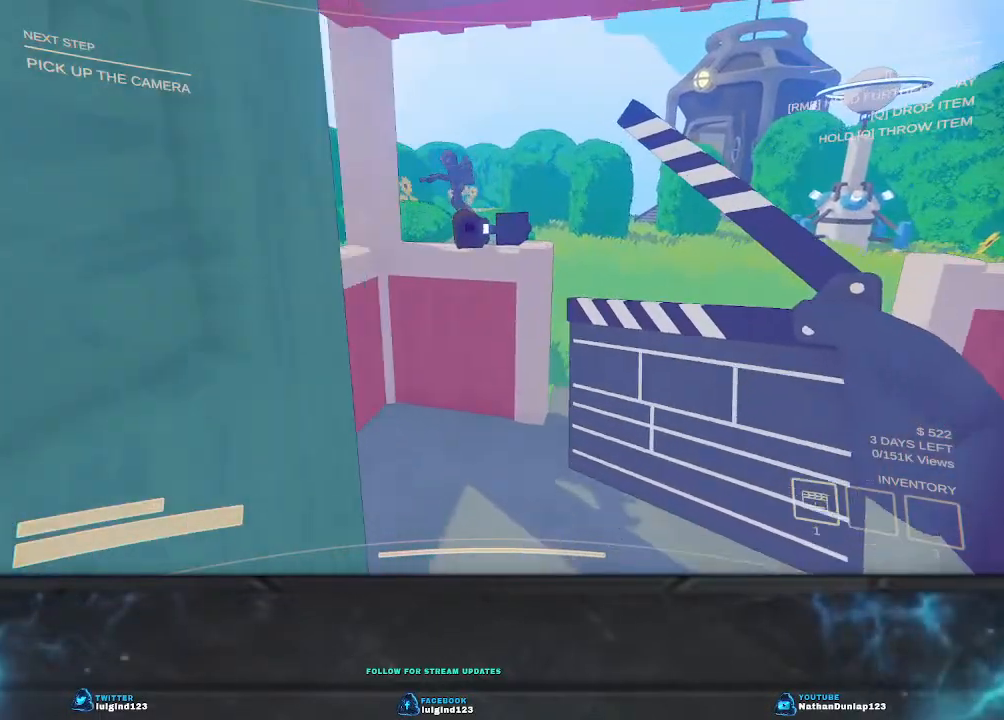
{"keys": ["w"], "events": []}
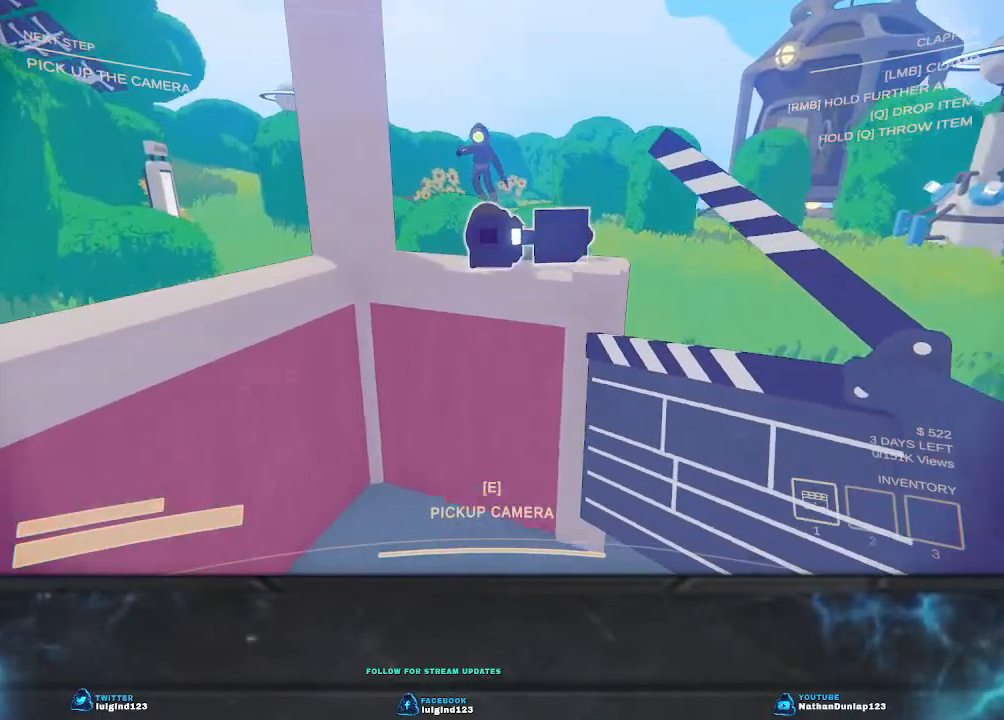
{"keys": [], "events": [[200, "w", "up"]]}
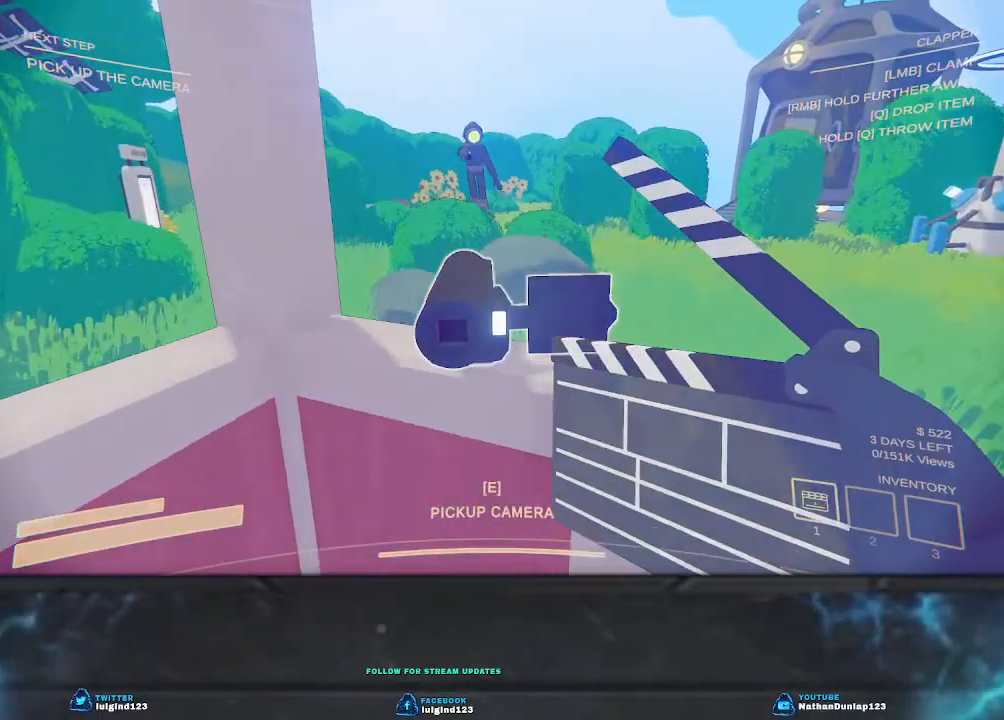
{"keys": [], "events": []}
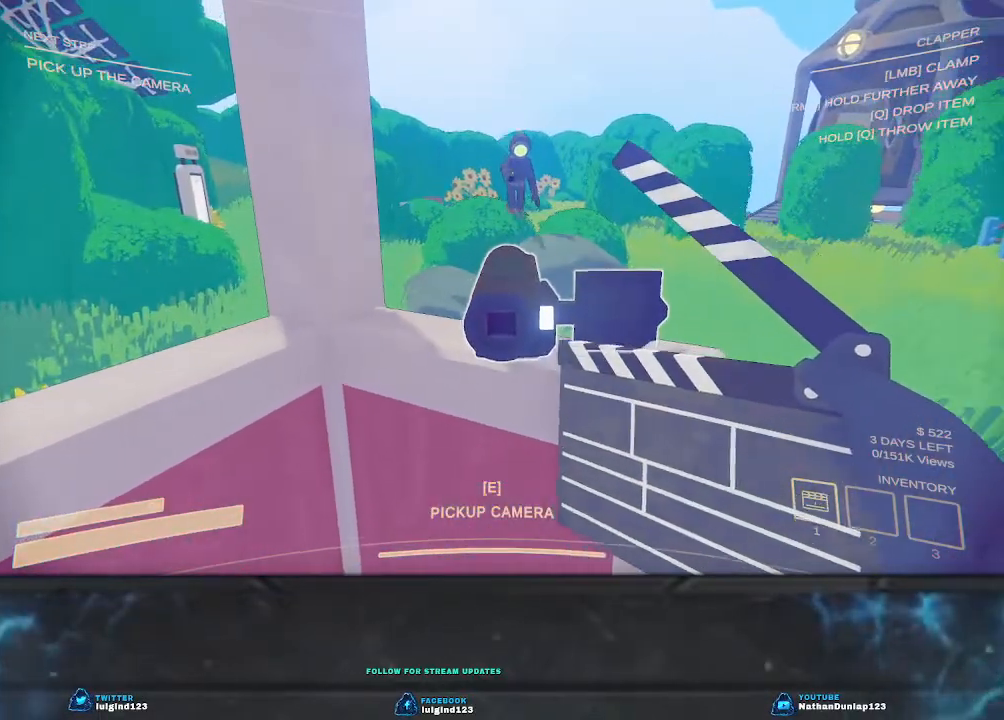
{"keys": [], "events": []}
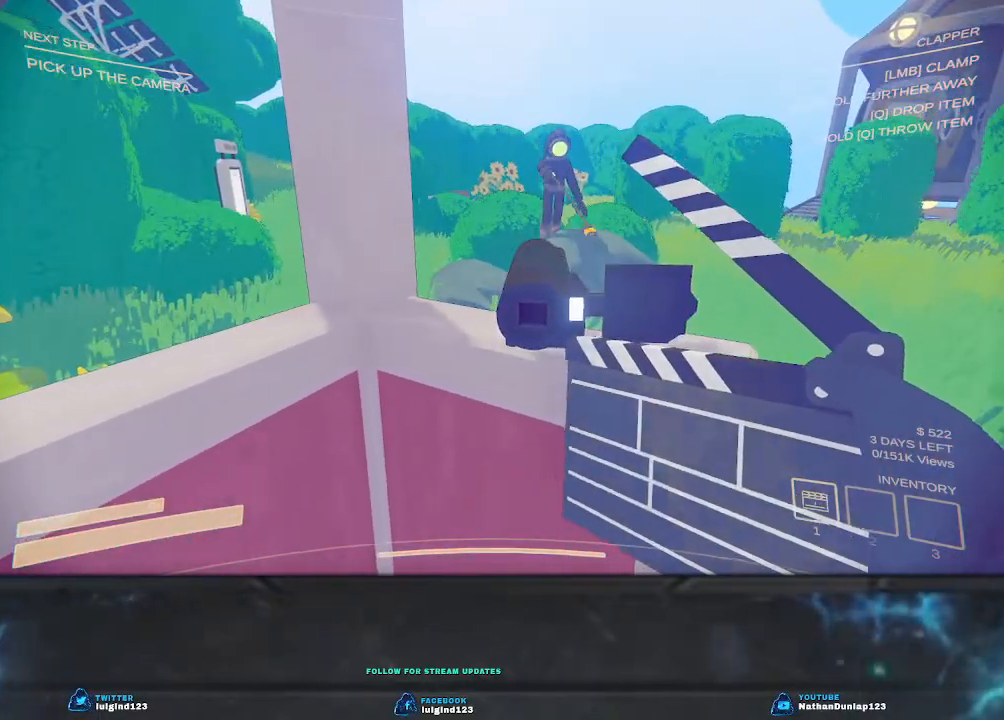
{"keys": [], "events": []}
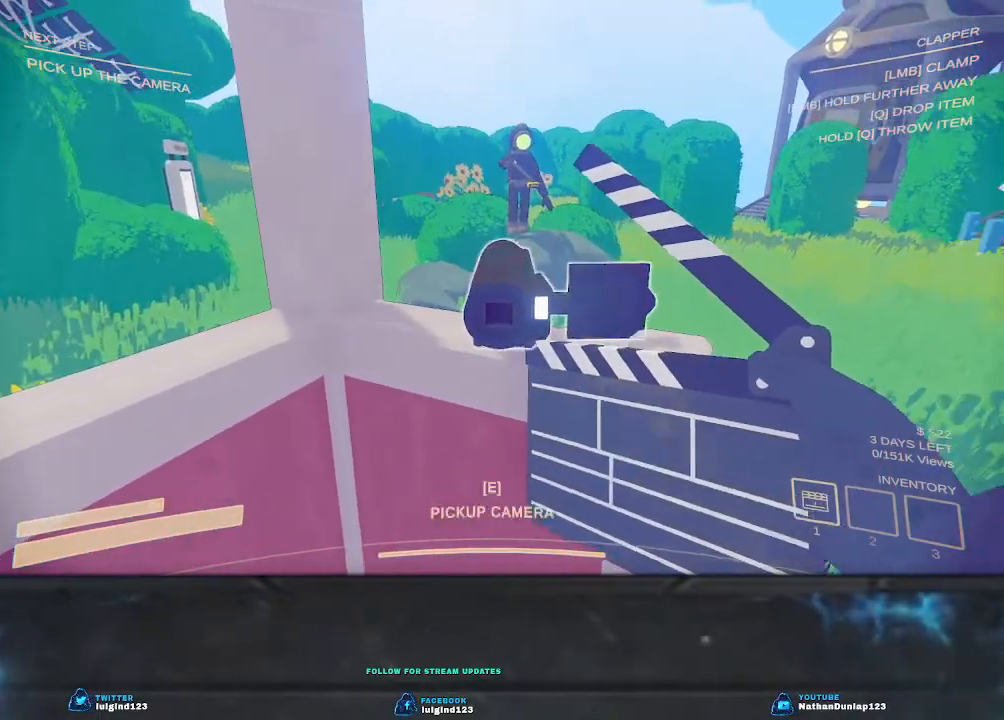
{"keys": [], "events": [[33, "e", "down"], [200, "e", "up"]]}
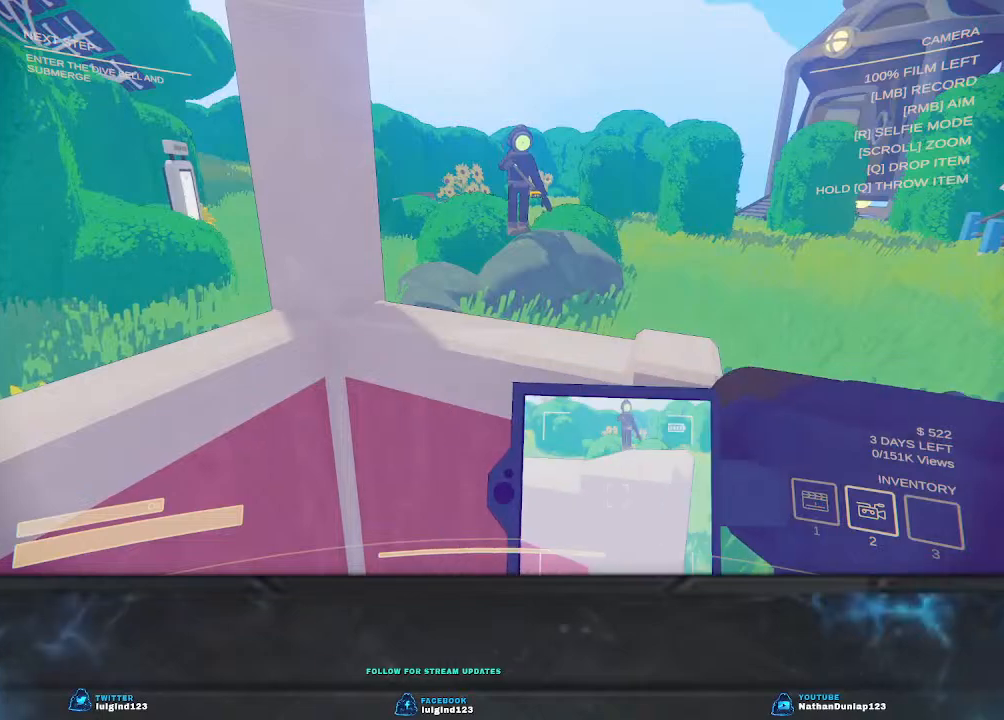
{"keys": [], "events": []}
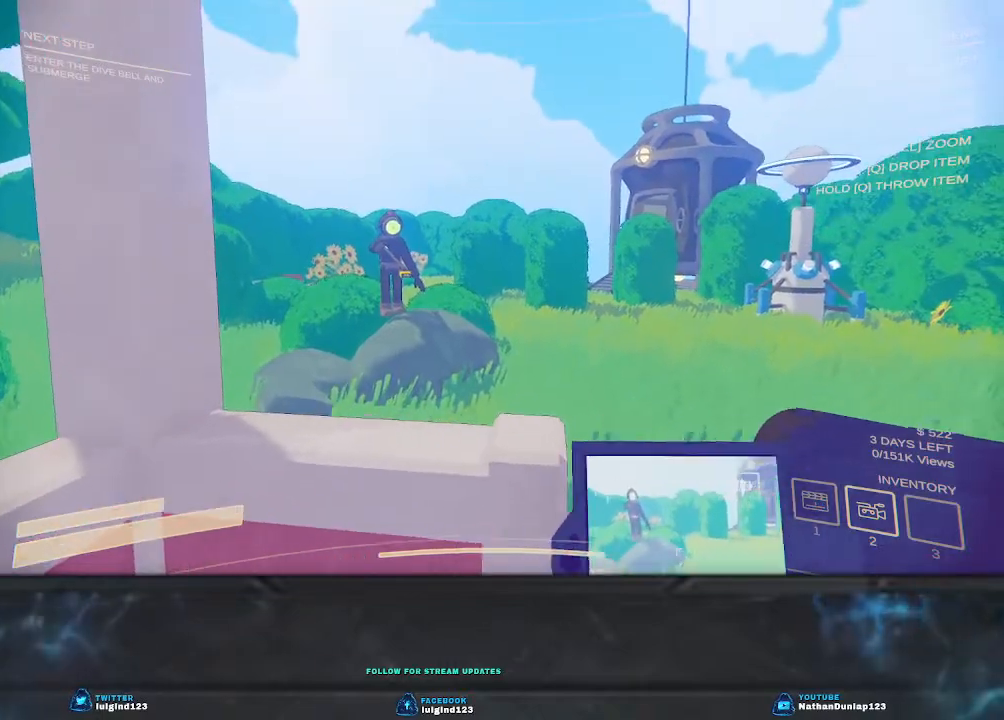
{"keys": ["d"], "events": [[300, "d", "down"]]}
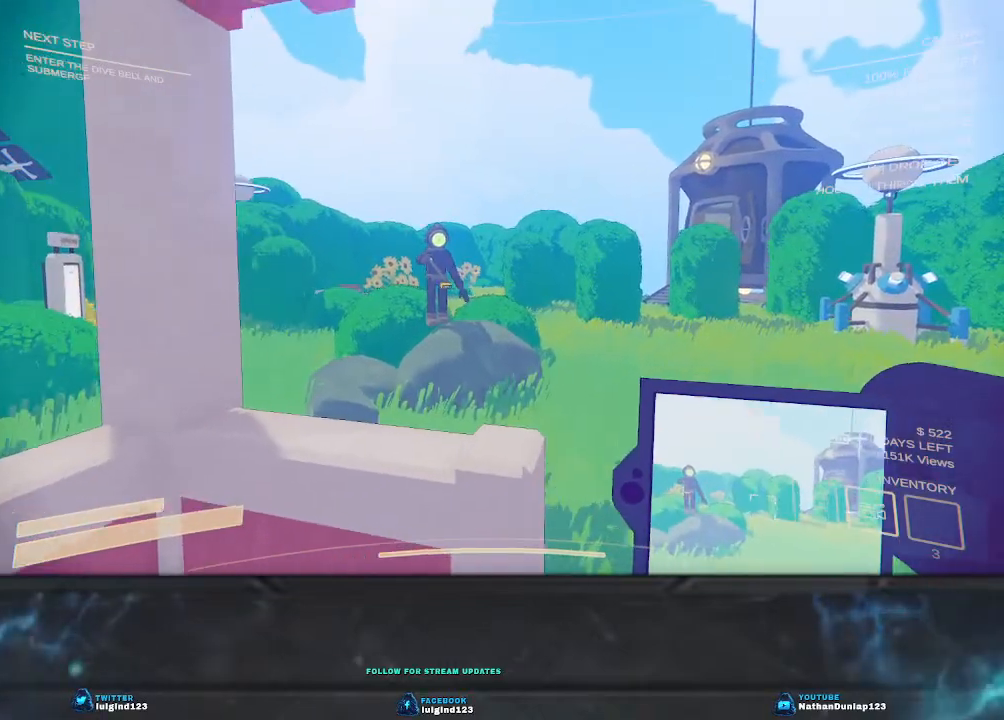
{"keys": ["d"], "events": [[200, "d", "up"], [467, "d", "down"]]}
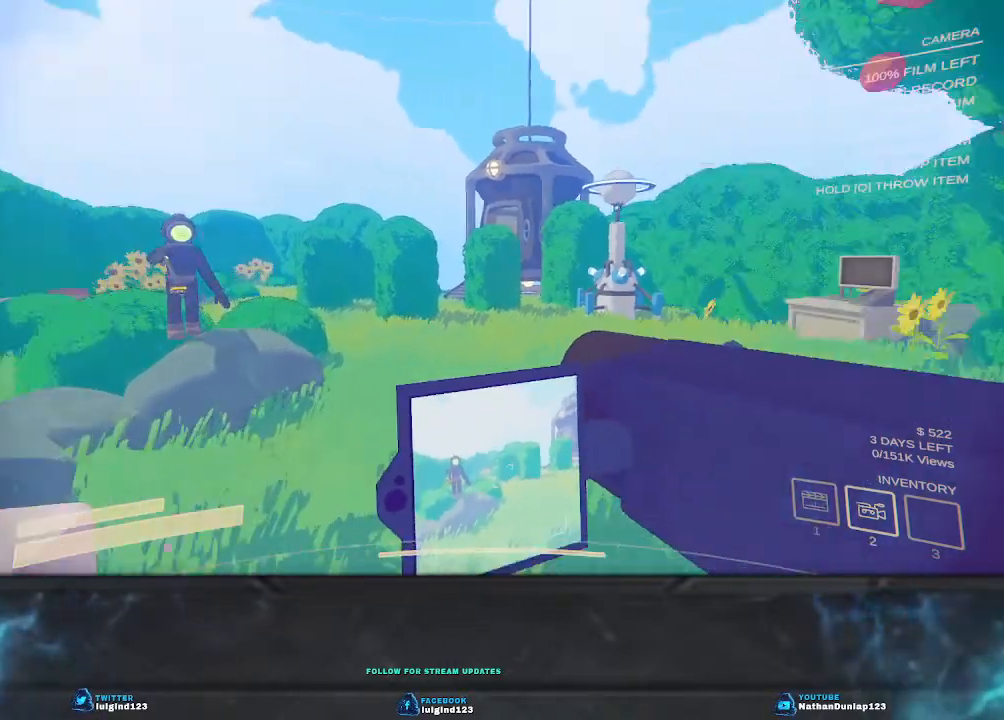
{"keys": [], "events": [[100, "d", "up"], [400, "w", "down"], [500, "w", "up"]]}
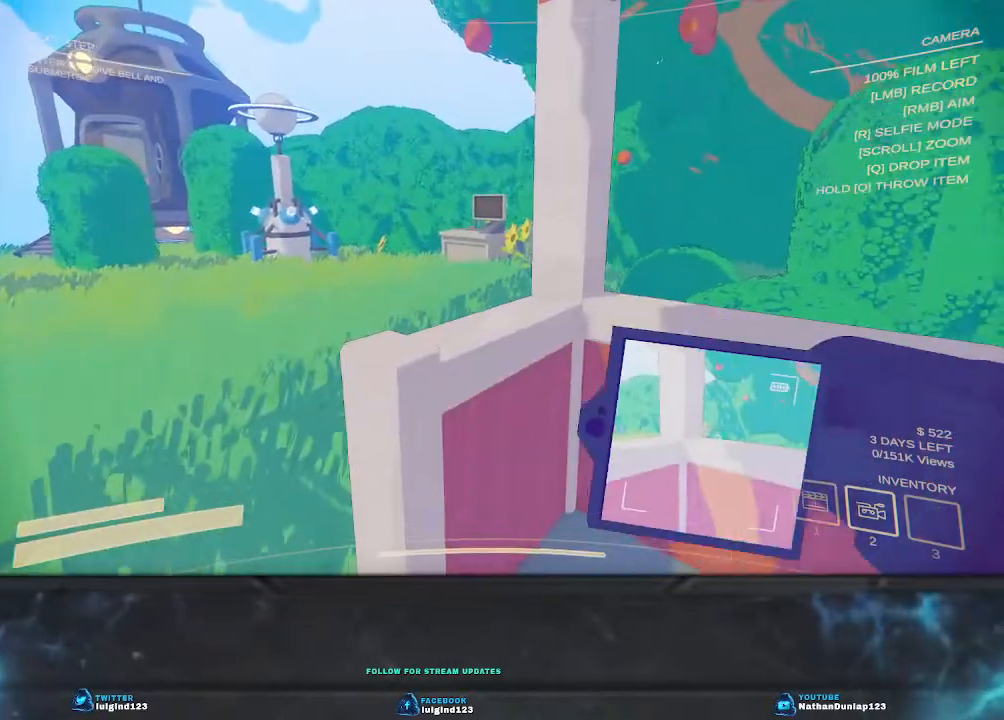
{"keys": ["w"], "events": [[400, "w", "down"]]}
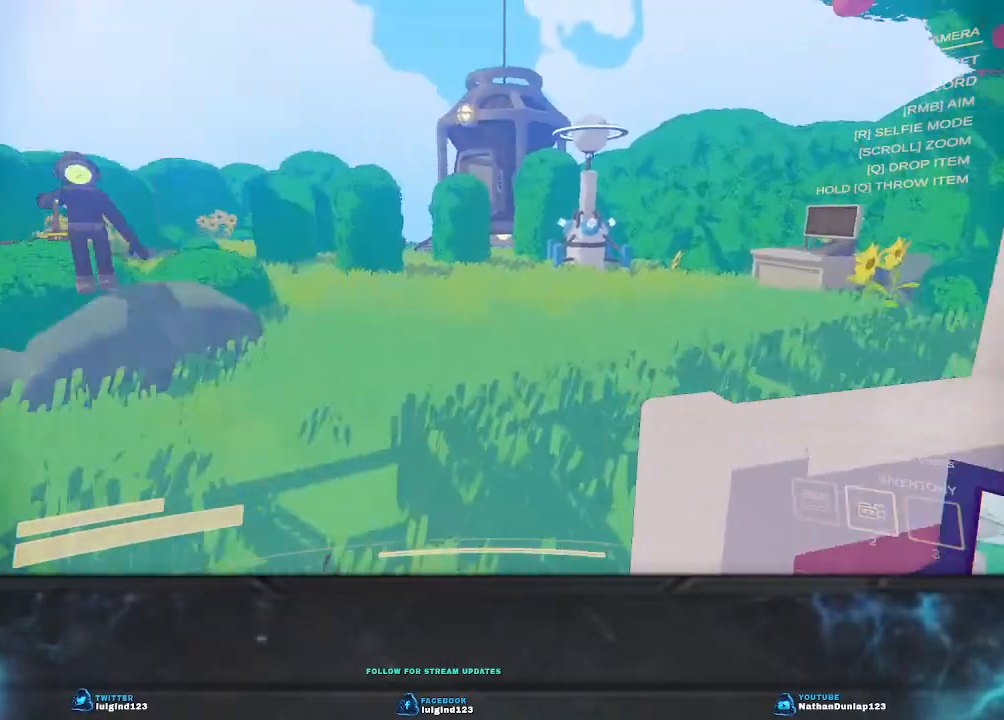
{"keys": ["d", "w"], "events": [[500, "d", "down"]]}
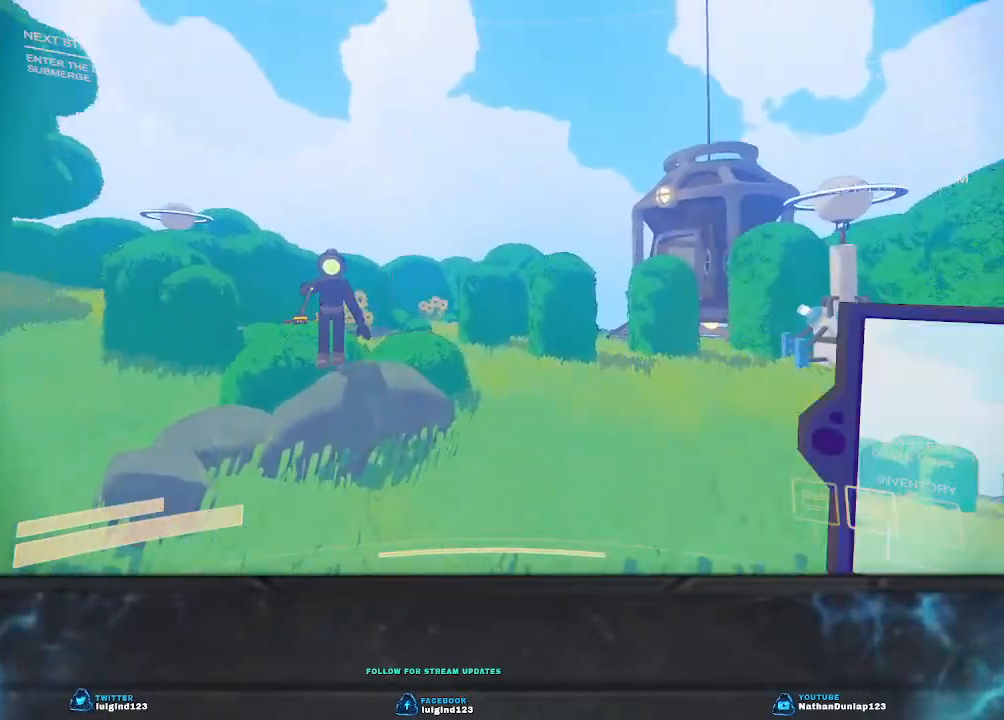
{"keys": ["d", "w"], "events": []}
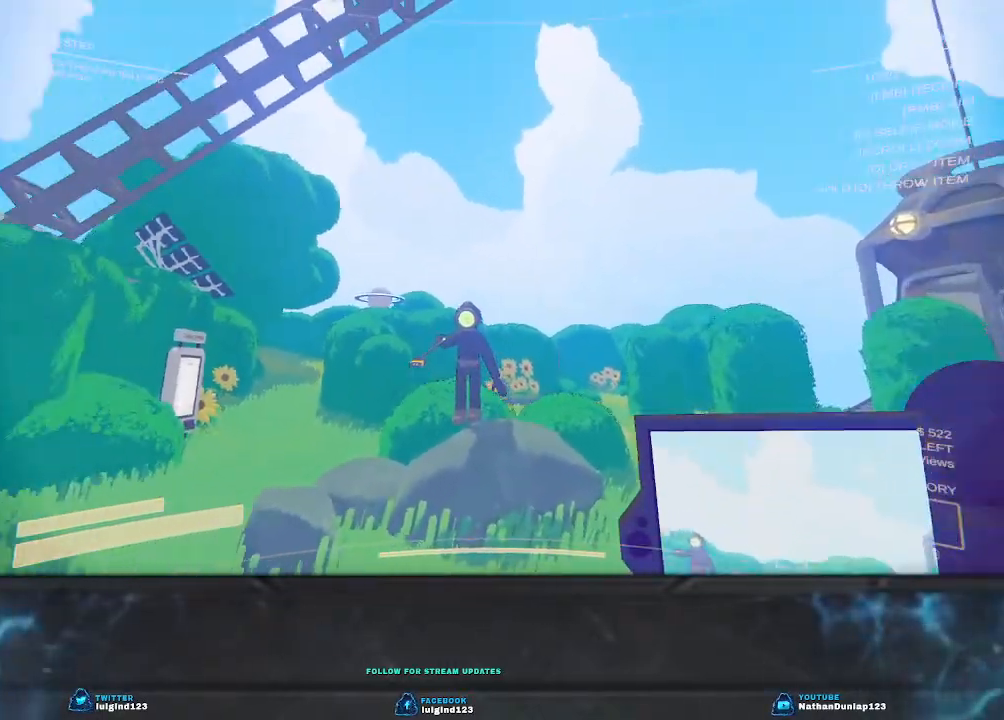
{"keys": [], "events": [[467, "w", "up"], [500, "d", "up"]]}
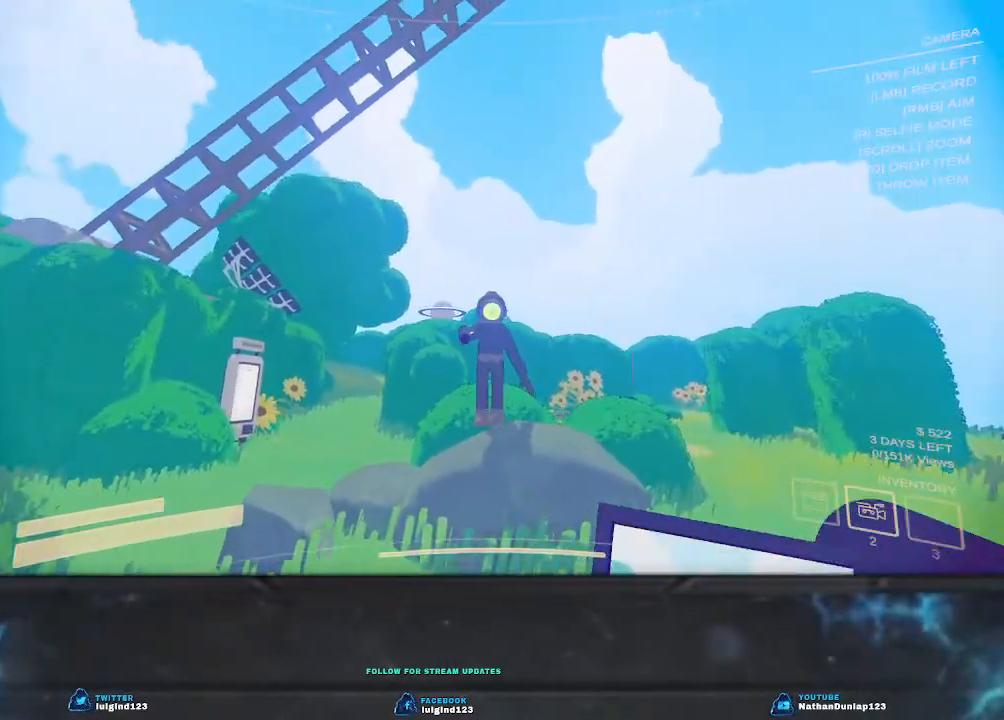
{"keys": [], "events": [[133, "w", "down"], [167, "d", "down"], [333, "d", "up"], [333, "w", "up"]]}
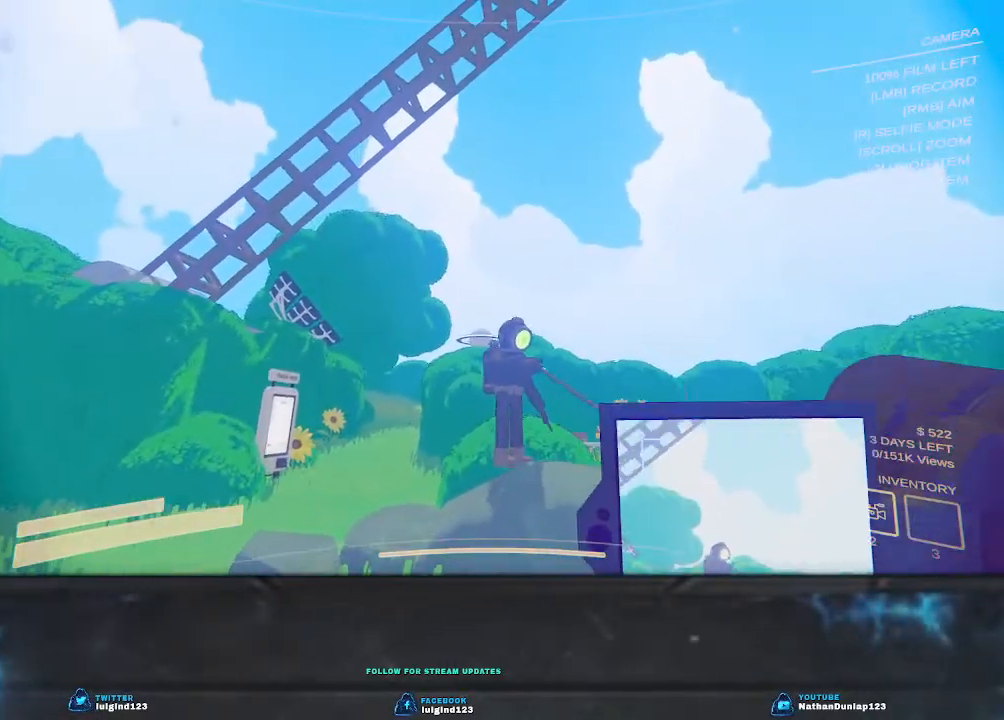
{"keys": [], "events": [[167, "d", "down"], [167, "w", "down"], [433, "d", "up"], [433, "w", "up"]]}
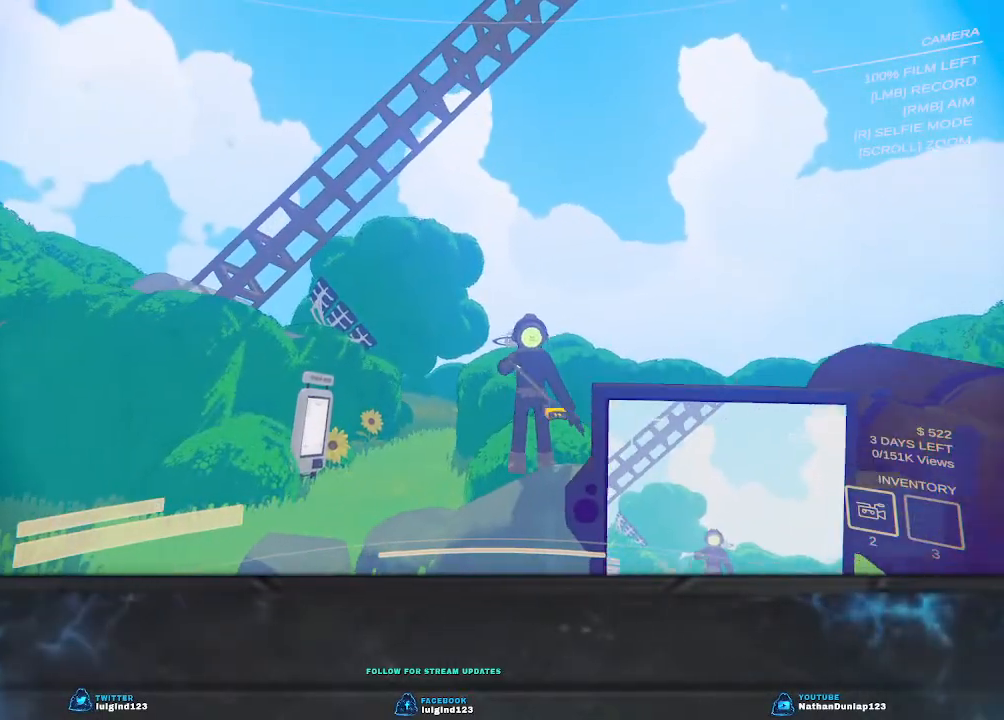
{"keys": [], "events": []}
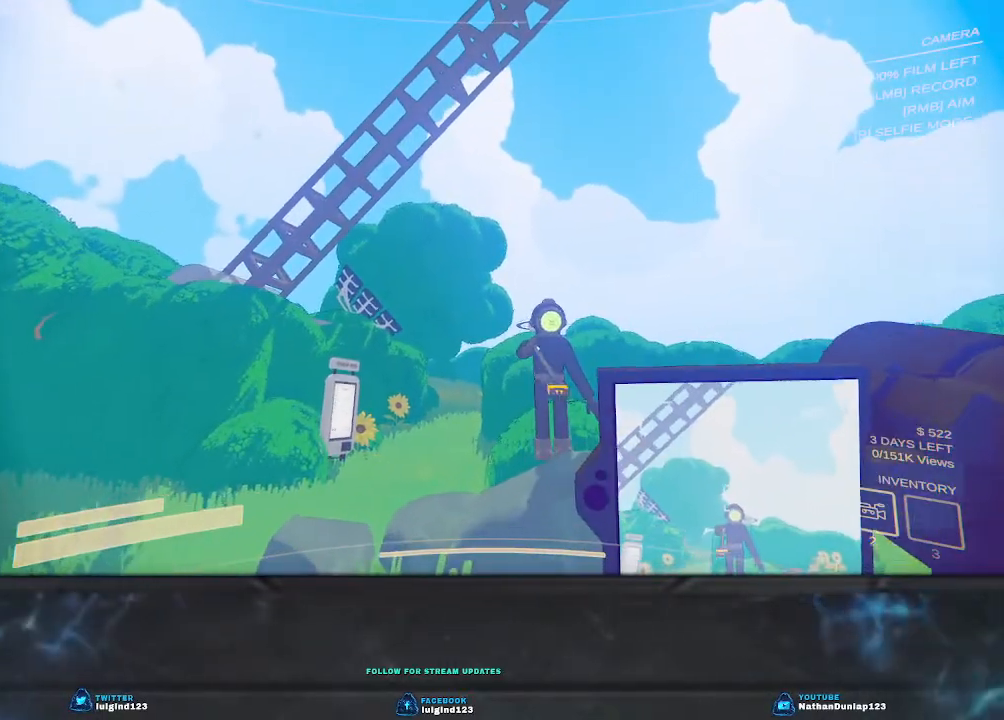
{"keys": [], "events": []}
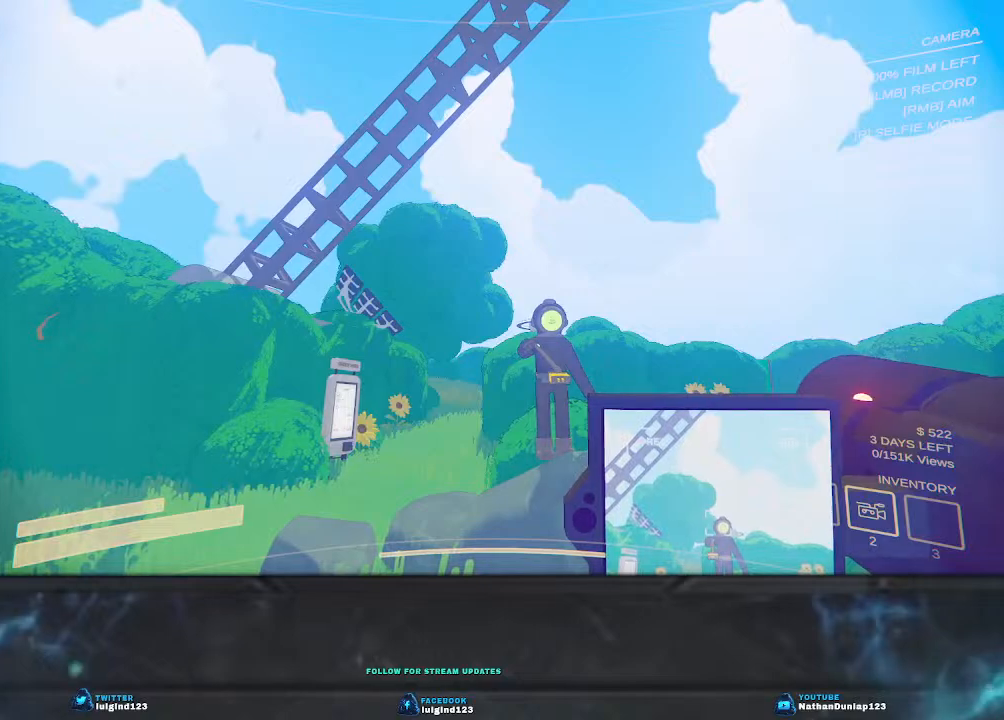
{"keys": [], "events": []}
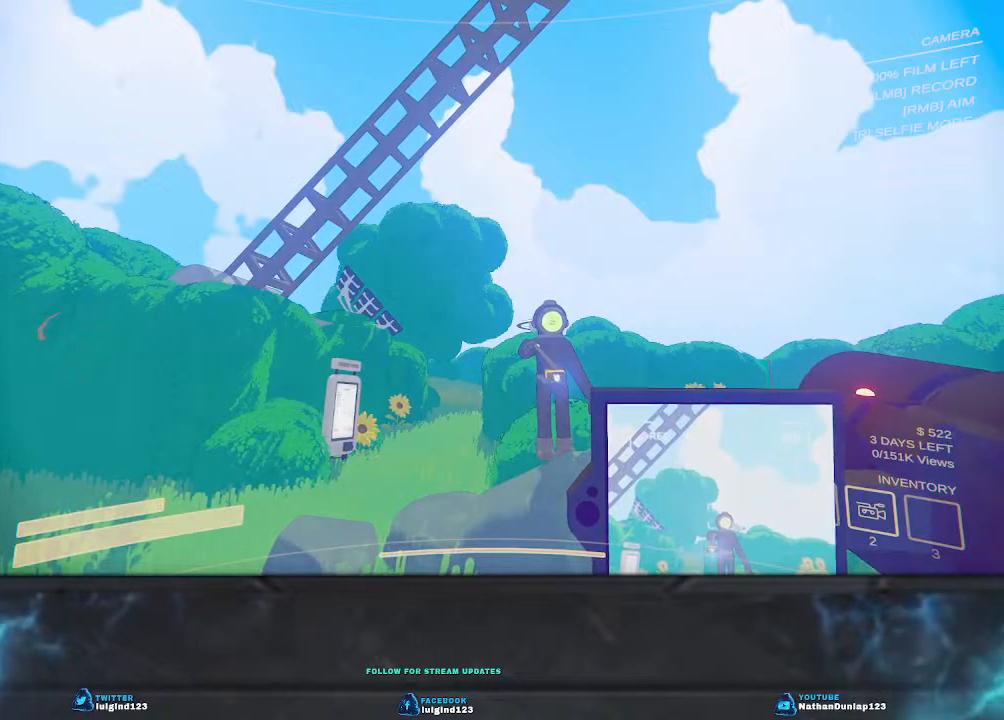
{"keys": ["s"], "events": [[67, "s", "down"]]}
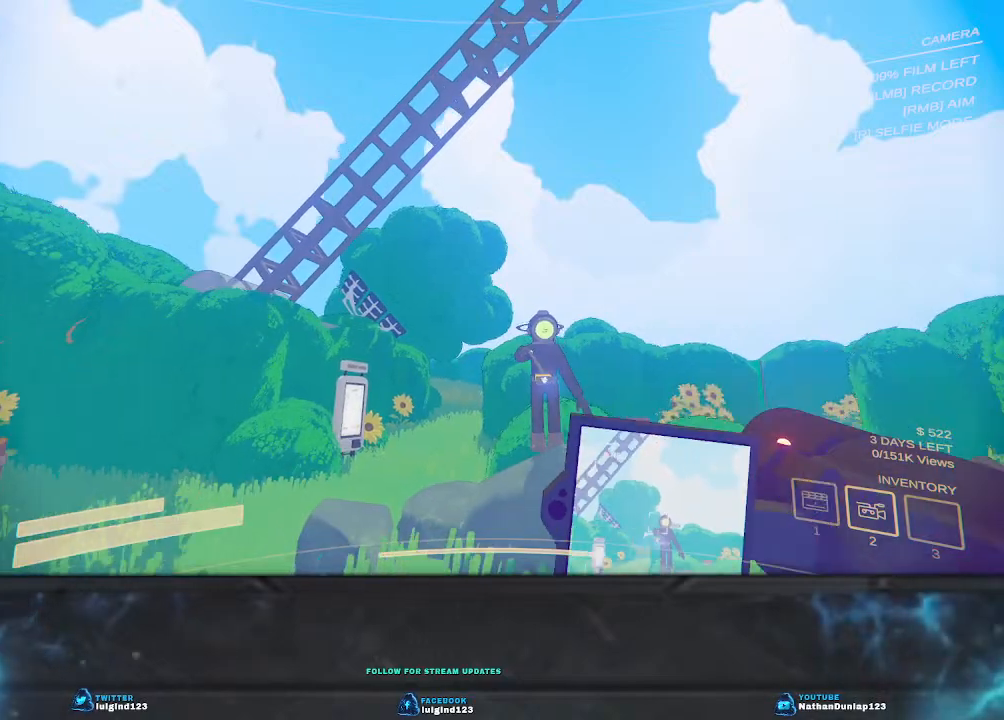
{"keys": [], "events": [[267, "s", "up"]]}
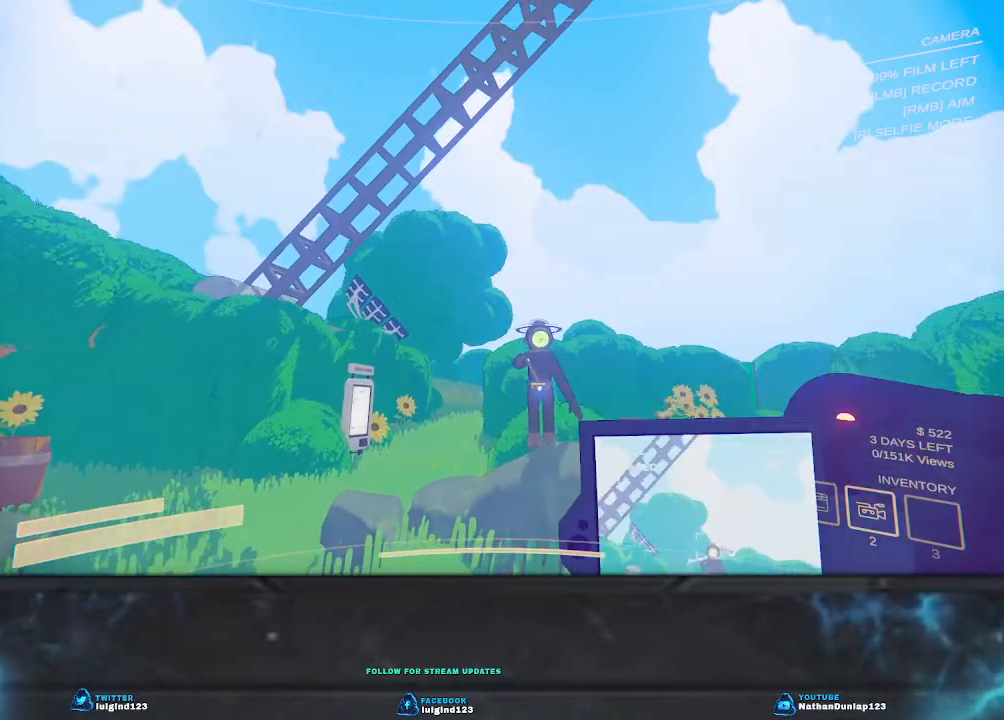
{"keys": ["d", "w"], "events": [[500, "d", "down"], [500, "w", "down"]]}